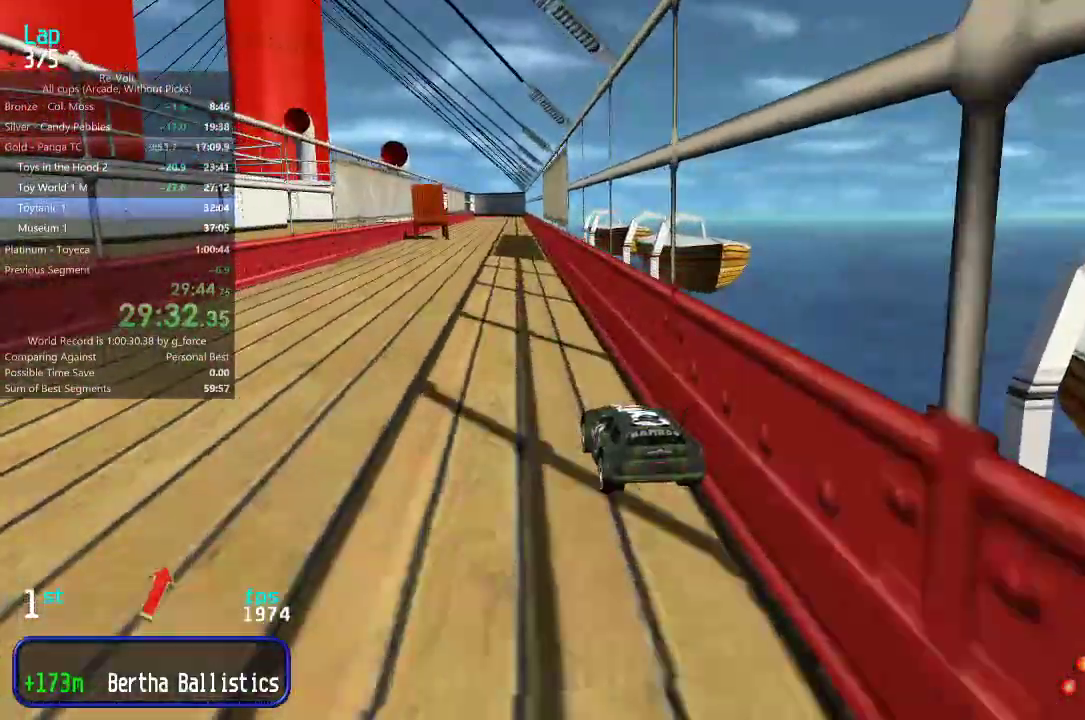
Gameplay with keyboard; each line is a JSON object with the keys held at the frame after it. "events" lists presses ("down") and releases ("up") of "down", "left", "right" and "up" between this image and that frame as [ms after this image, input, new state], when the widget could be followed in between. No other keys are recorded. Mouse input is not recorded.
{"keys": ["up"], "events": [[283, "right", "down"], [317, "right", "up"]]}
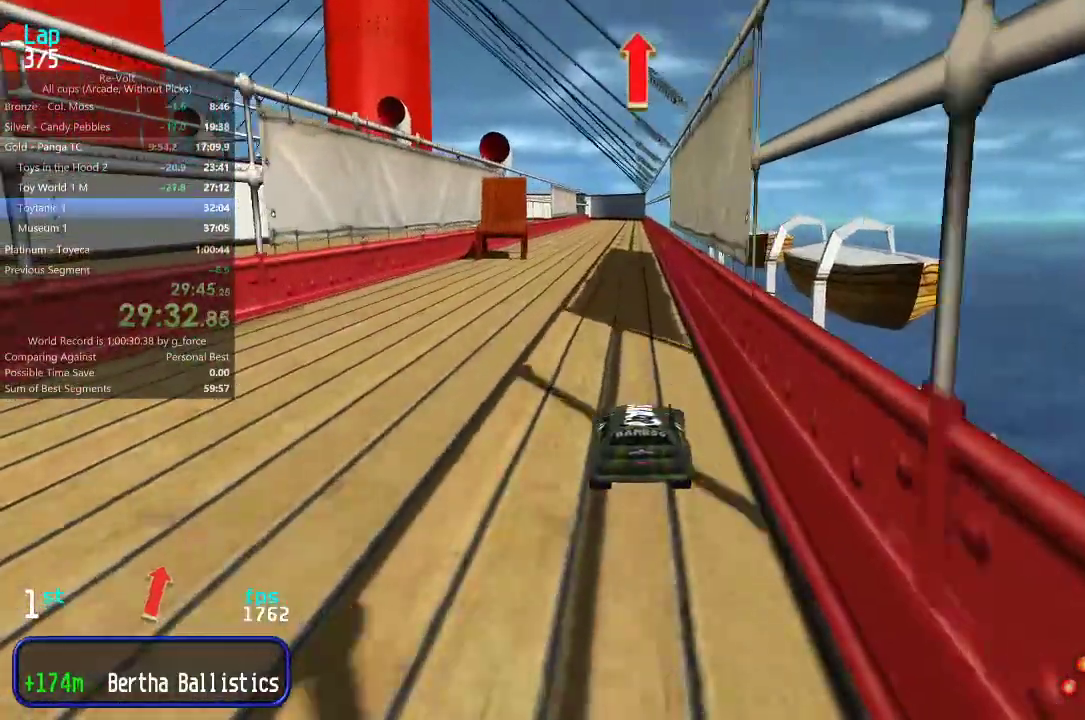
{"keys": ["up"], "events": [[433, "left", "down"], [467, "left", "up"]]}
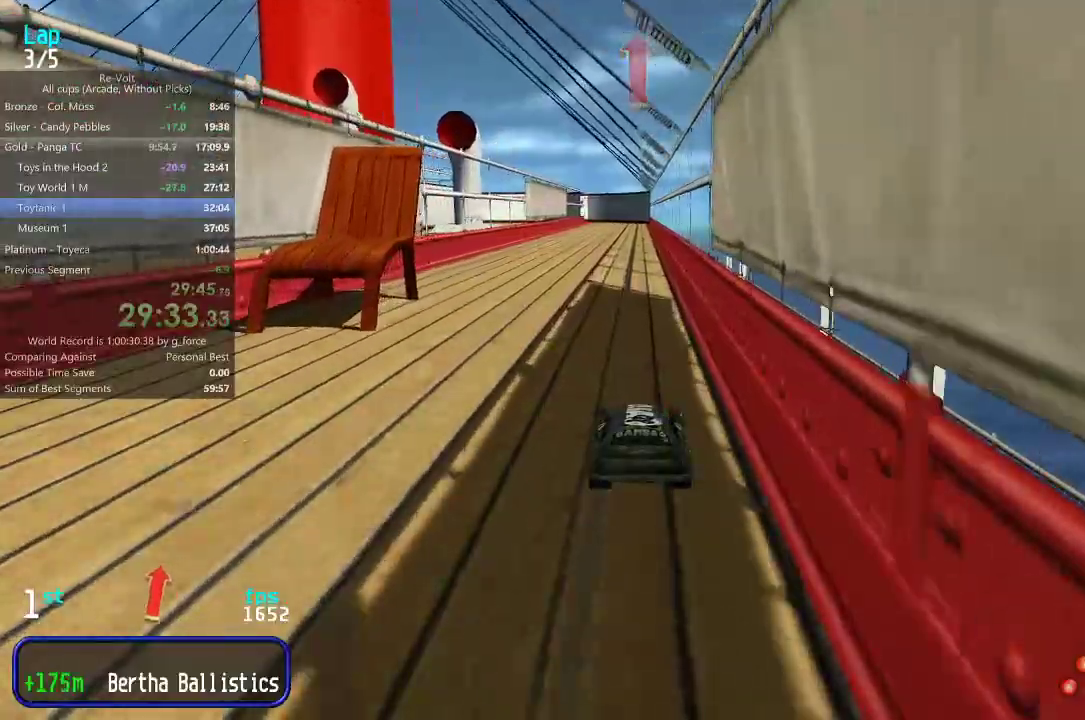
{"keys": ["up"], "events": []}
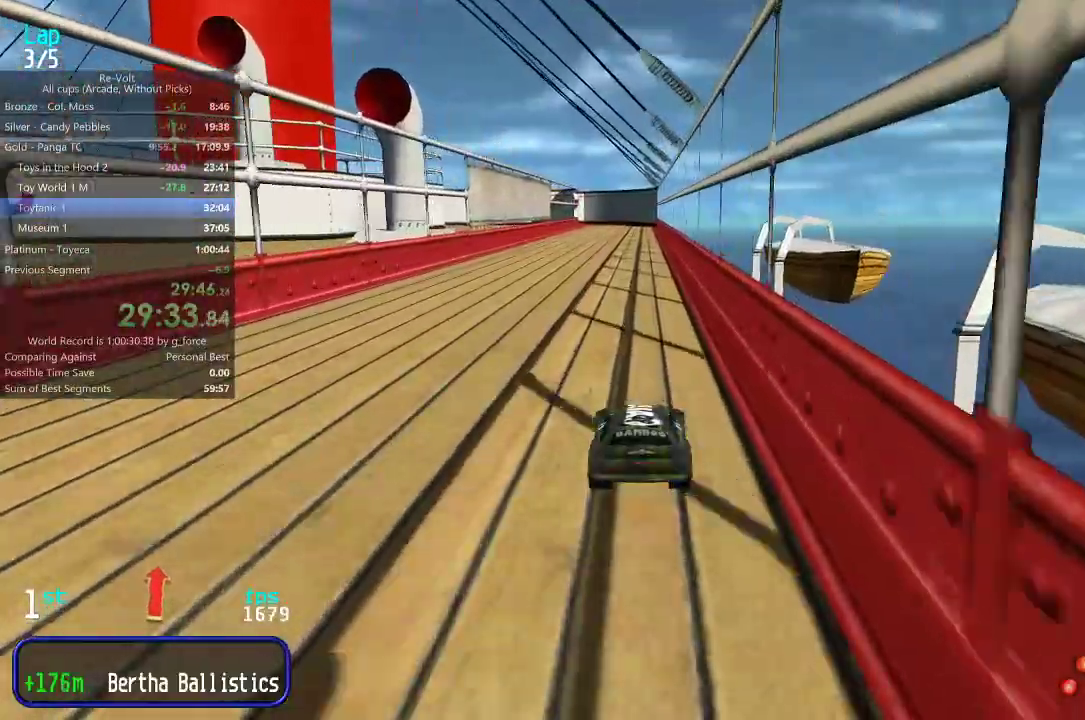
{"keys": ["up"], "events": []}
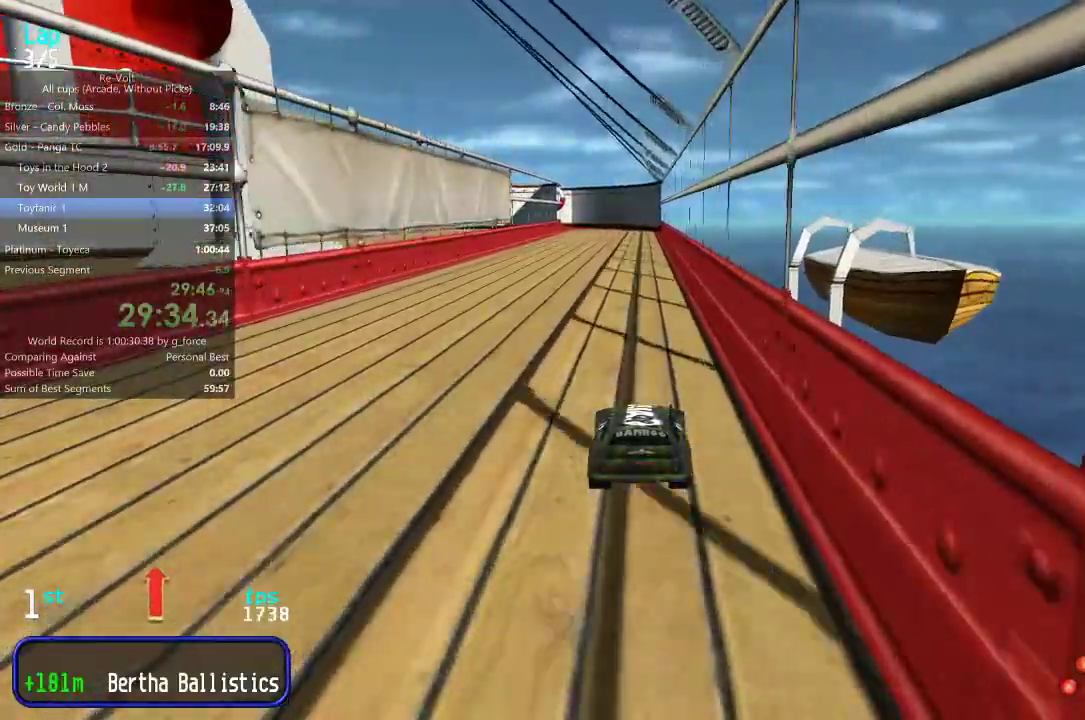
{"keys": ["up"], "events": []}
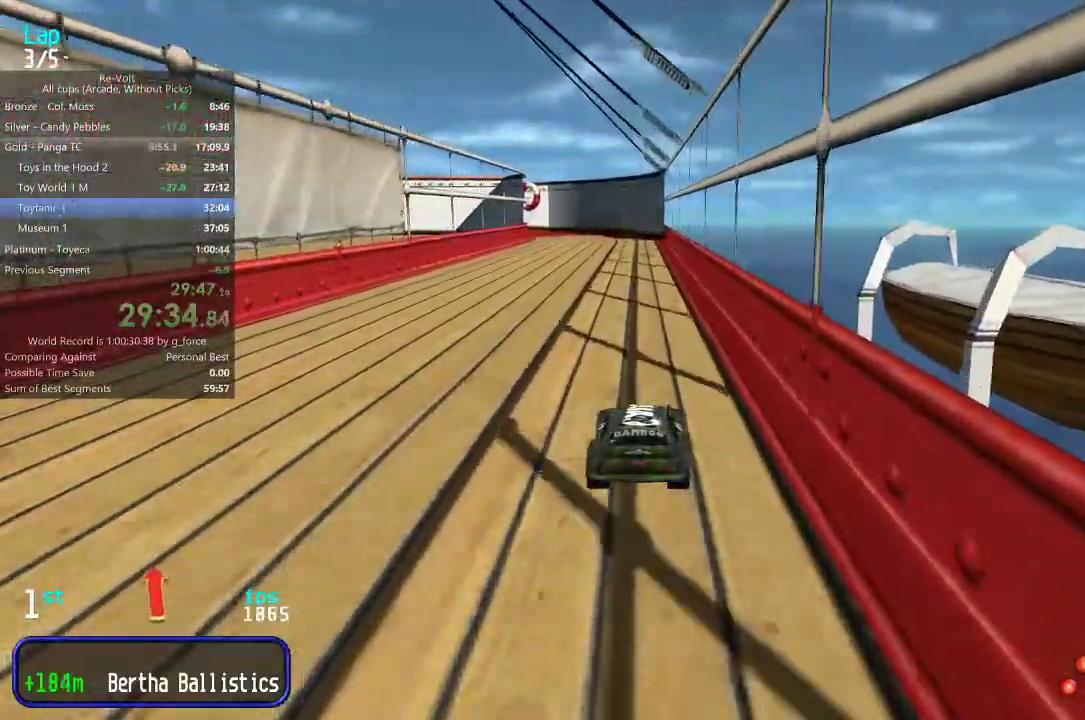
{"keys": ["up"], "events": [[233, "left", "down"], [267, "left", "up"]]}
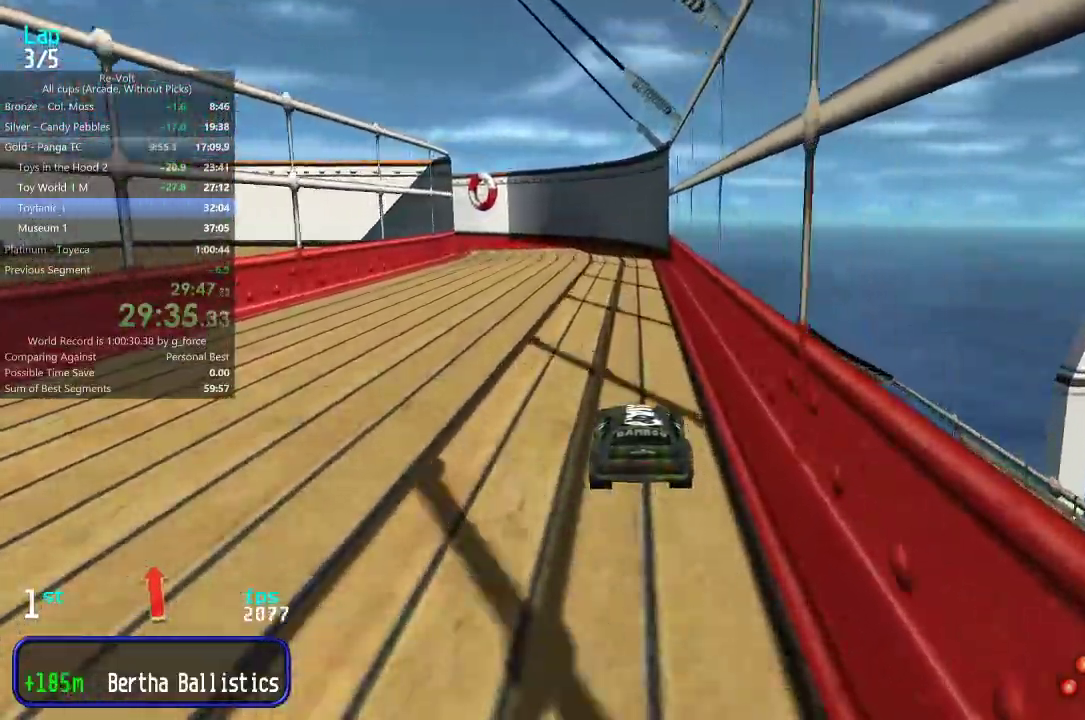
{"keys": ["left"], "events": [[417, "left", "down"], [483, "up", "up"]]}
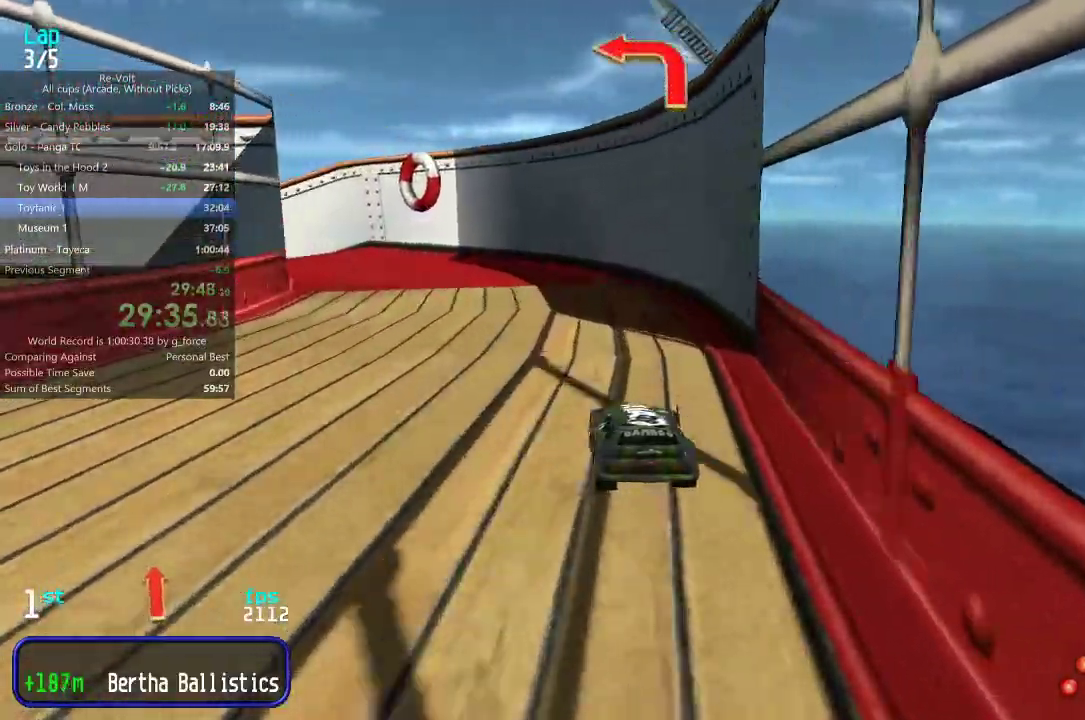
{"keys": ["left"], "events": [[183, "up", "down"], [483, "up", "up"]]}
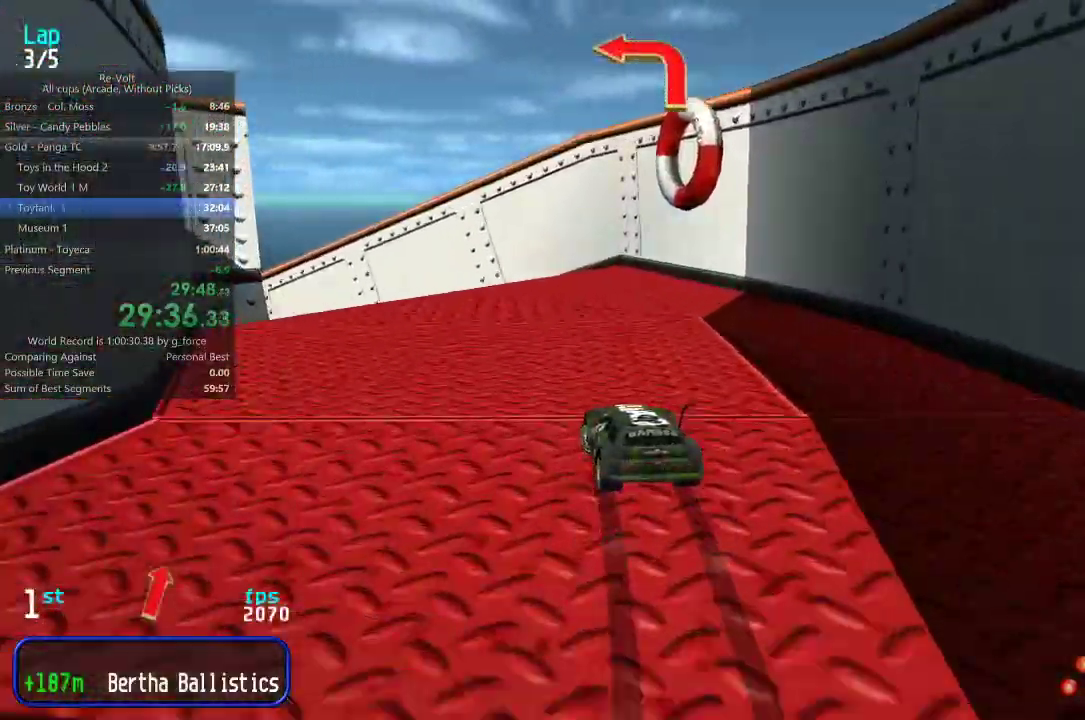
{"keys": ["left"], "events": [[183, "up", "down"], [283, "up", "up"]]}
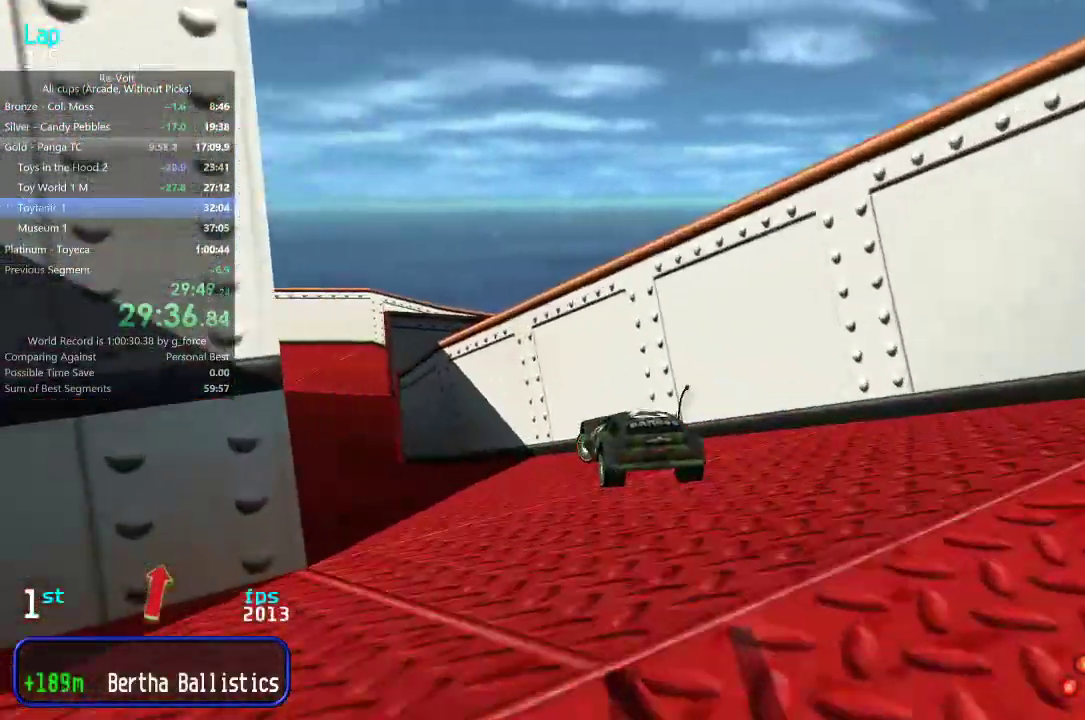
{"keys": ["up"], "events": [[117, "up", "down"], [183, "left", "up"]]}
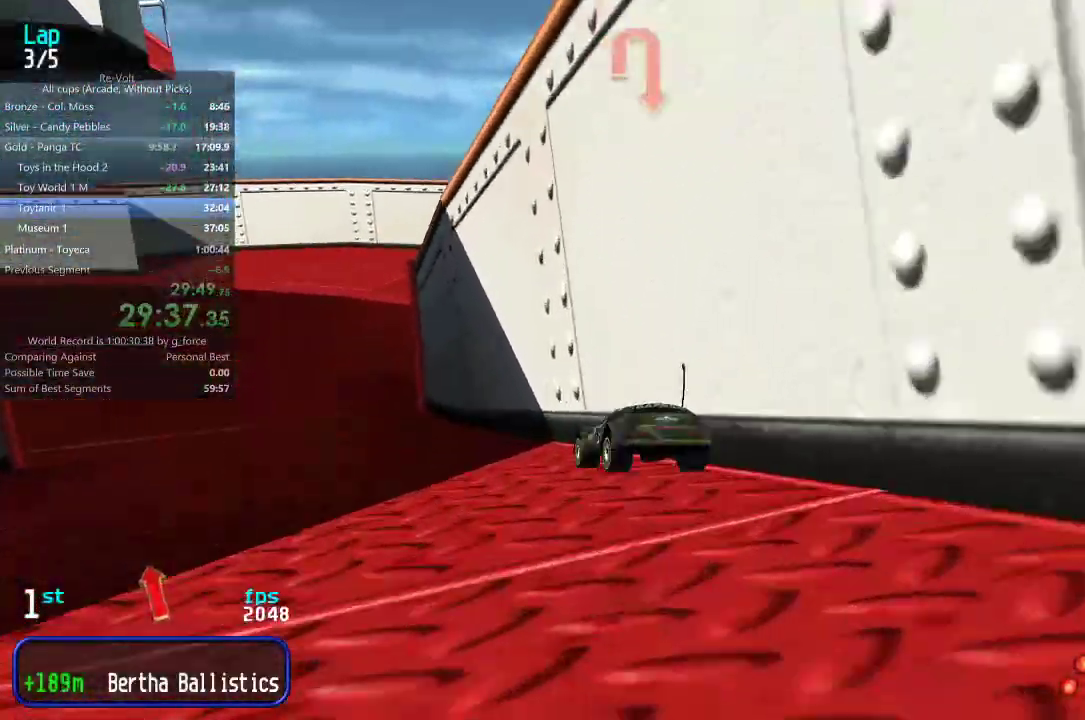
{"keys": ["down"], "events": [[167, "left", "down"], [200, "left", "up"], [367, "up", "up"], [500, "down", "down"]]}
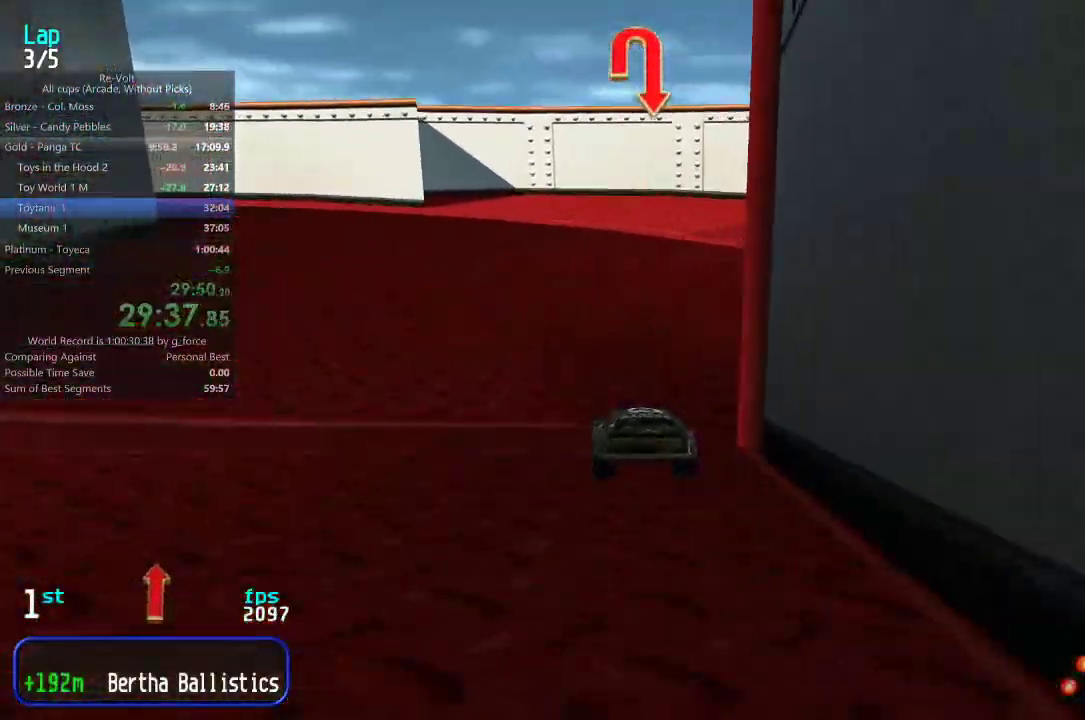
{"keys": ["right"], "events": [[100, "down", "up"], [100, "right", "down"], [233, "up", "down"], [300, "up", "up"]]}
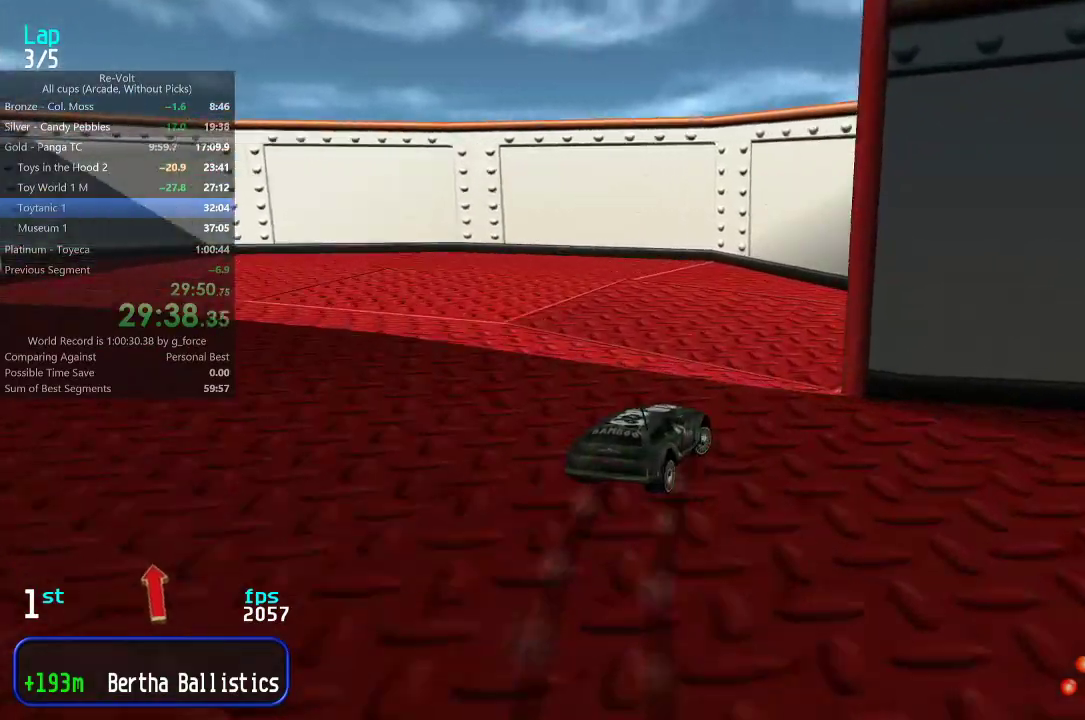
{"keys": ["right", "up"], "events": [[250, "up", "down"]]}
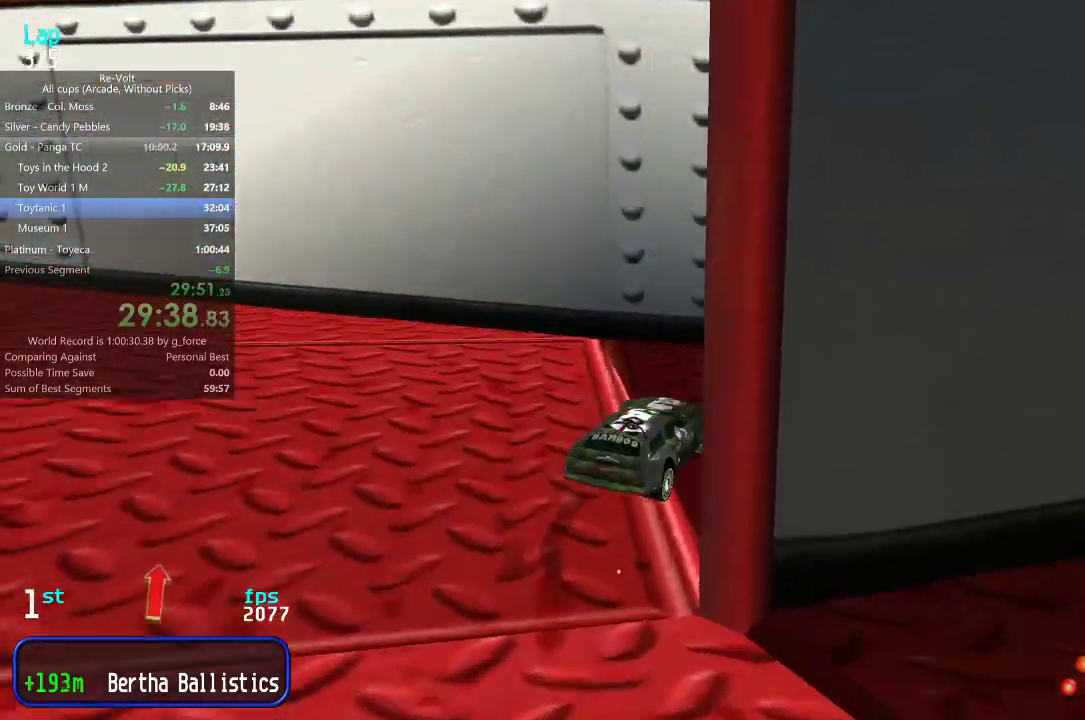
{"keys": ["right", "up"], "events": [[183, "right", "up"], [250, "right", "down"], [350, "right", "up"], [483, "right", "down"]]}
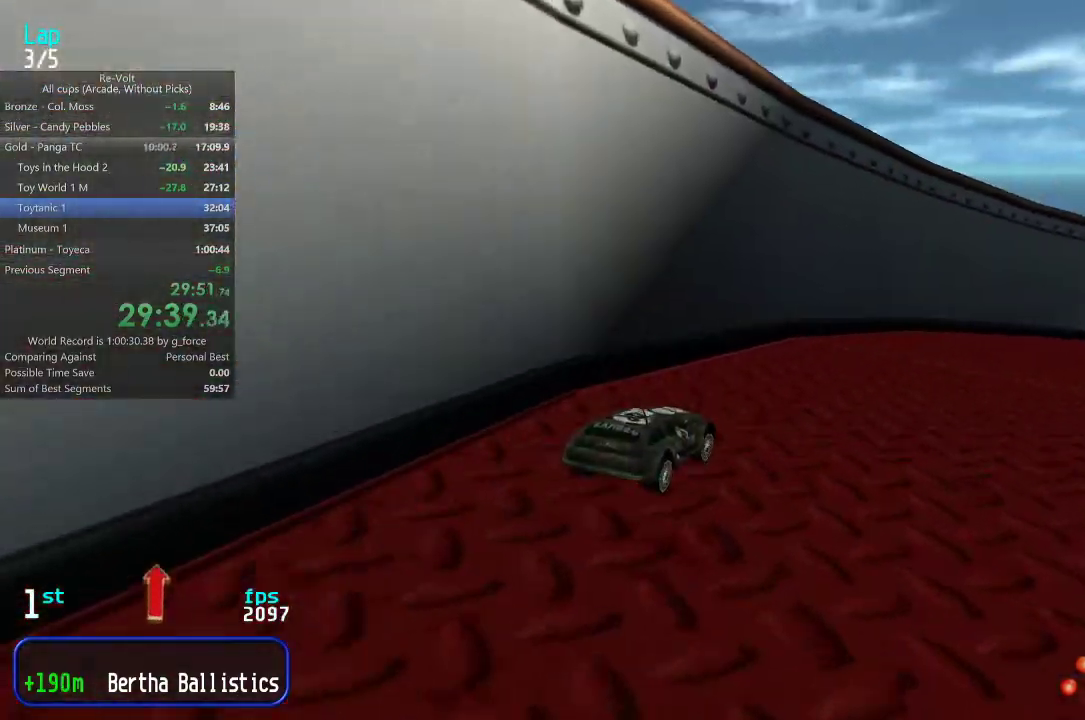
{"keys": ["up"], "events": [[83, "right", "up"], [150, "right", "down"], [250, "right", "up"], [317, "right", "down"], [433, "right", "up"]]}
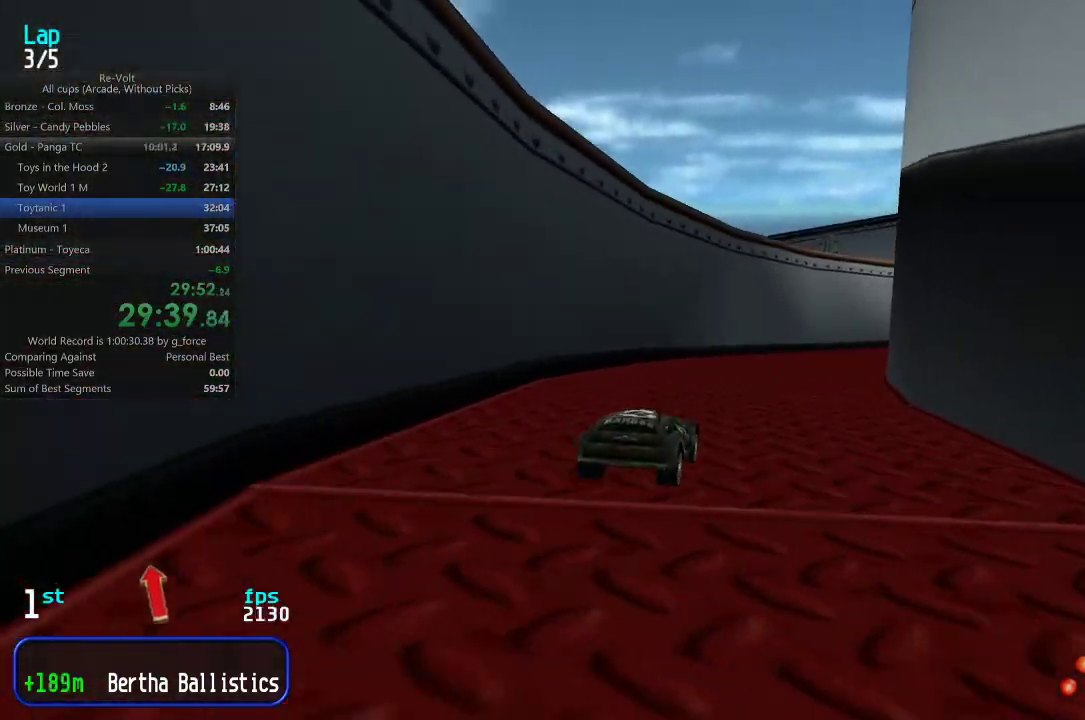
{"keys": ["up"], "events": [[33, "right", "down"], [100, "right", "up"], [200, "right", "down"], [267, "right", "up"], [400, "right", "down"], [467, "right", "up"]]}
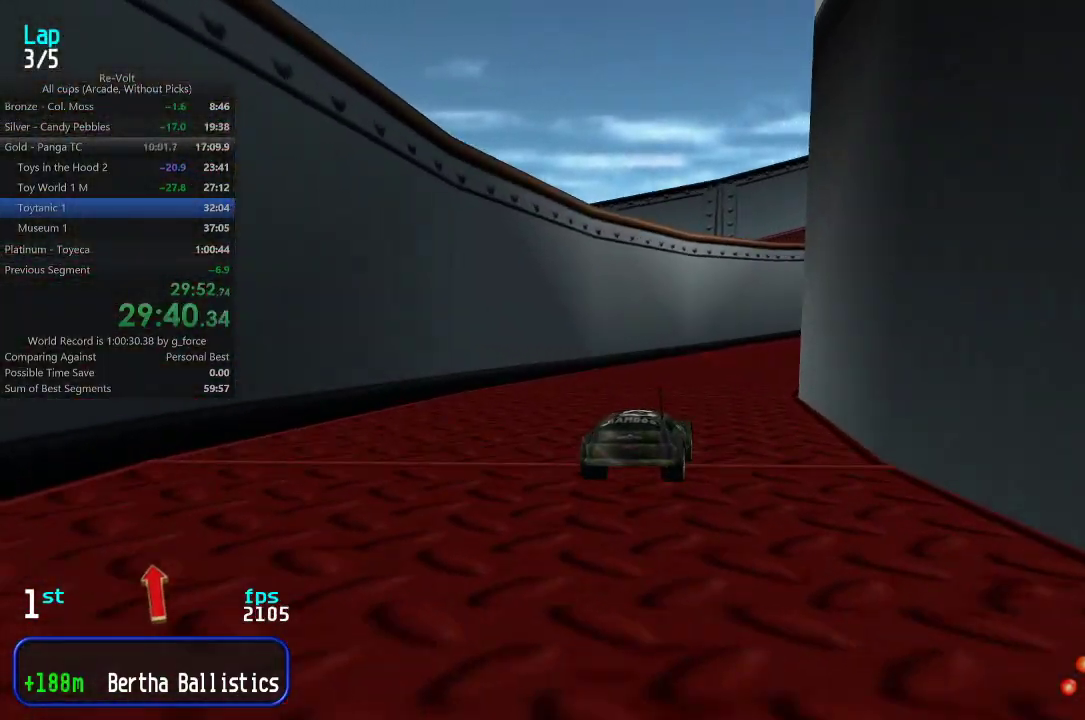
{"keys": ["up"], "events": [[133, "right", "down"], [200, "right", "up"], [333, "right", "down"], [400, "right", "up"]]}
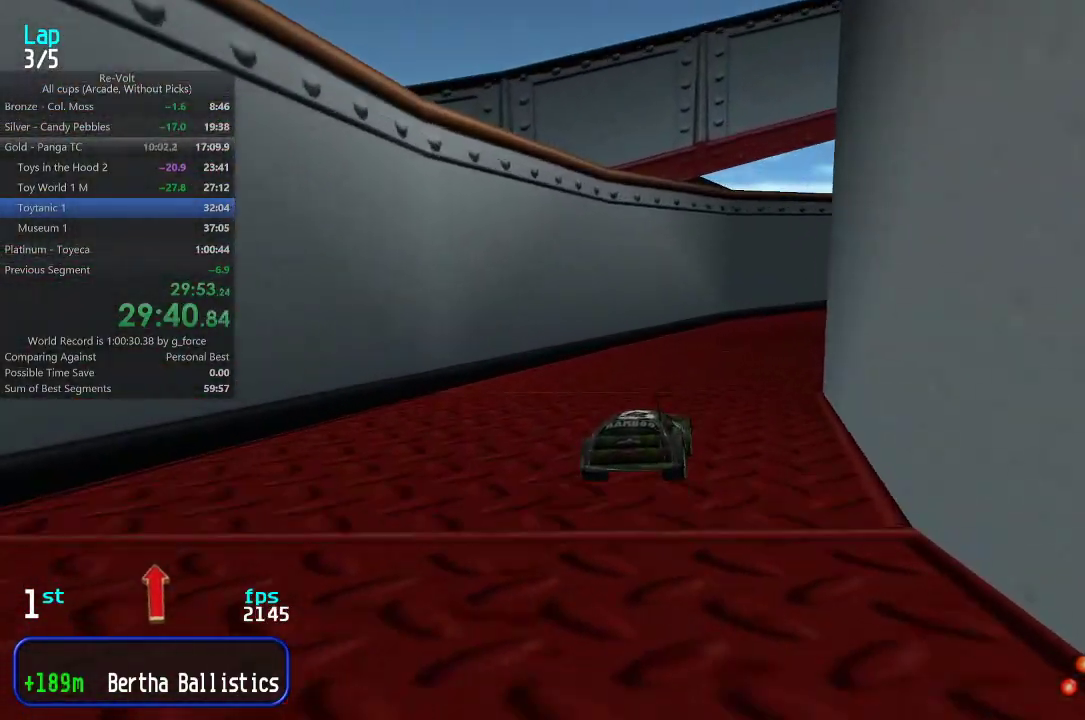
{"keys": ["right", "up"], "events": [[33, "right", "down"], [100, "right", "up"], [200, "right", "down"], [300, "right", "up"], [367, "right", "down"]]}
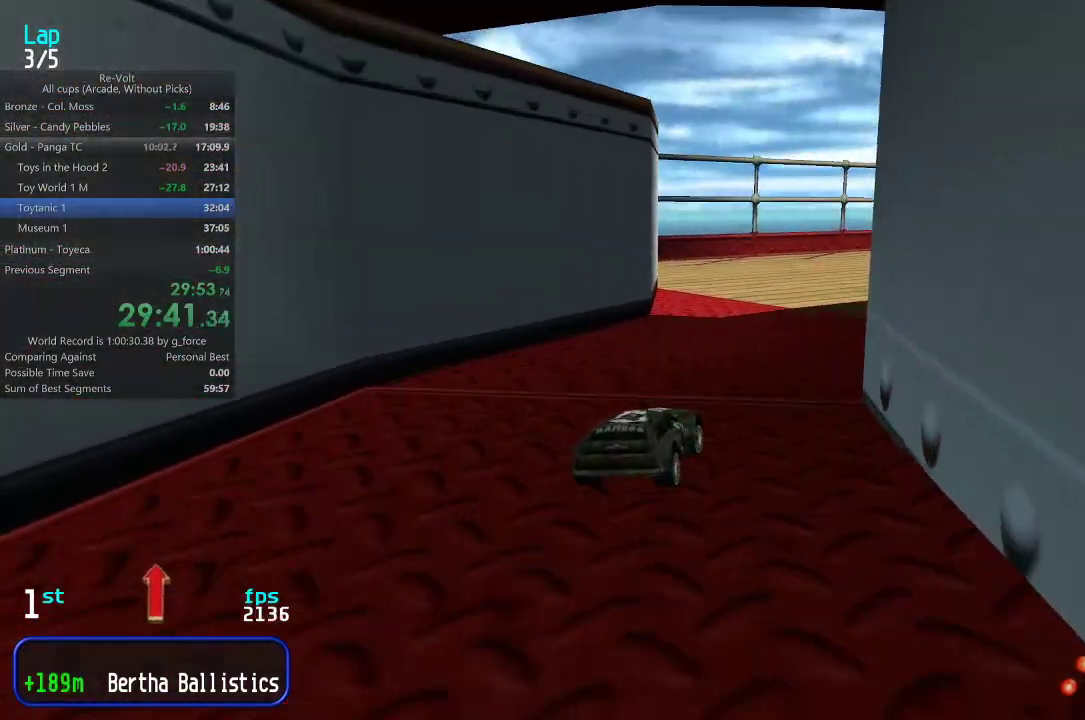
{"keys": ["right", "up"], "events": [[50, "right", "up"], [83, "right", "down"], [217, "right", "up"], [283, "right", "down"], [350, "right", "up"], [450, "right", "down"]]}
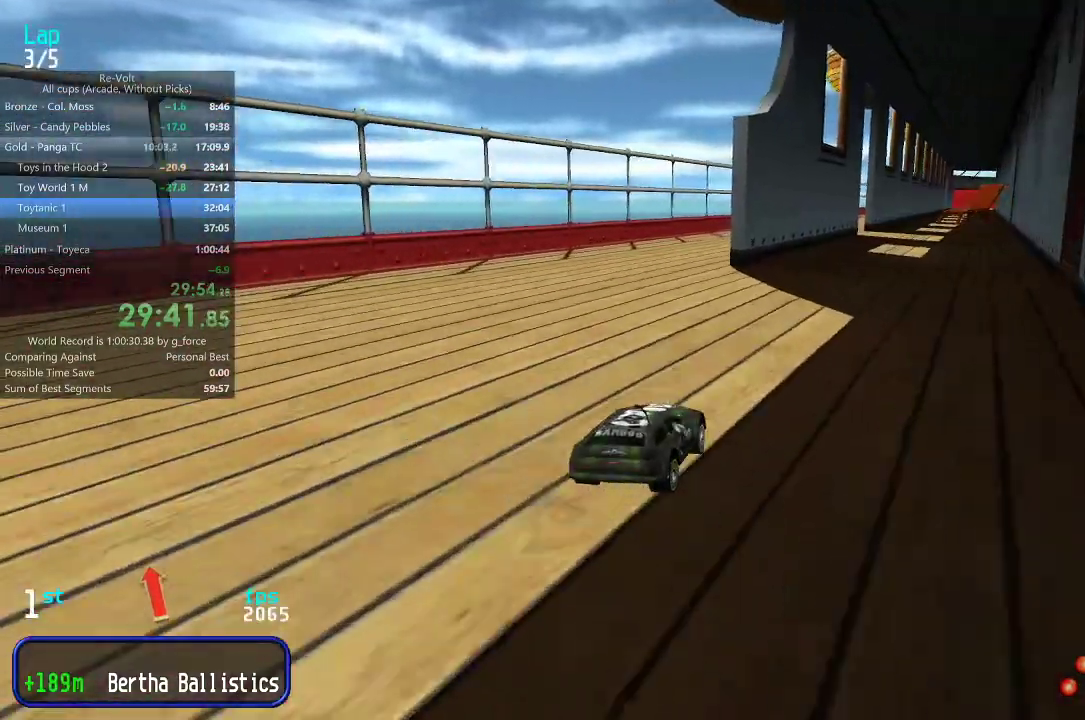
{"keys": ["up"], "events": [[17, "right", "up"]]}
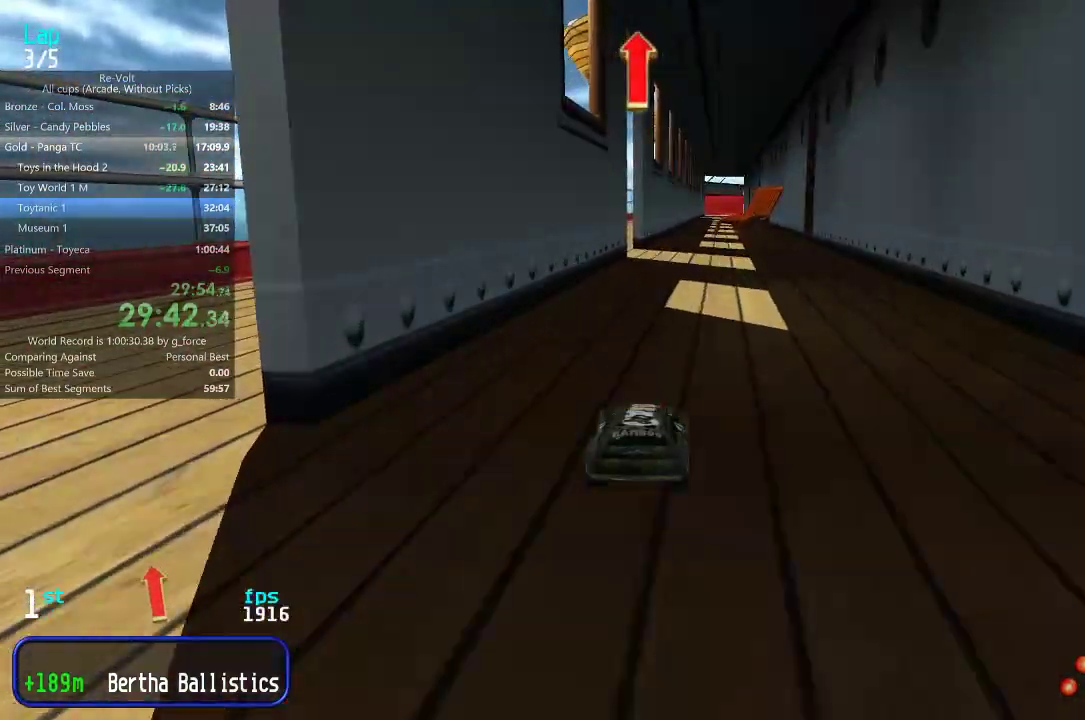
{"keys": ["up"], "events": [[250, "right", "down"], [300, "right", "up"]]}
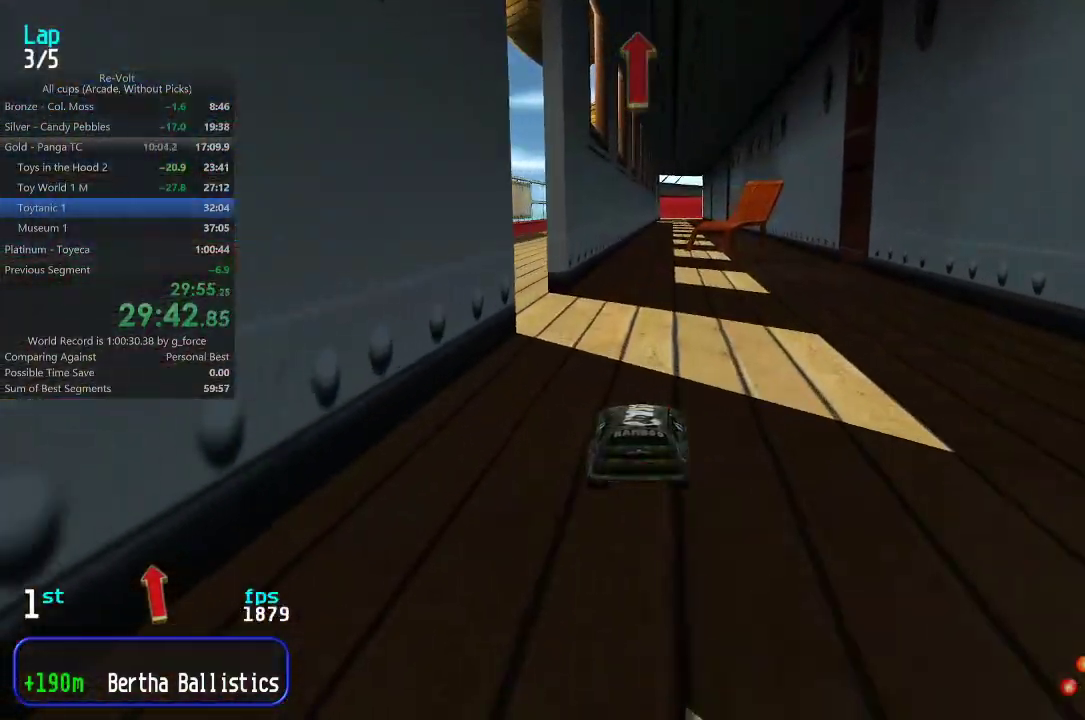
{"keys": ["right", "up"], "events": [[500, "right", "down"]]}
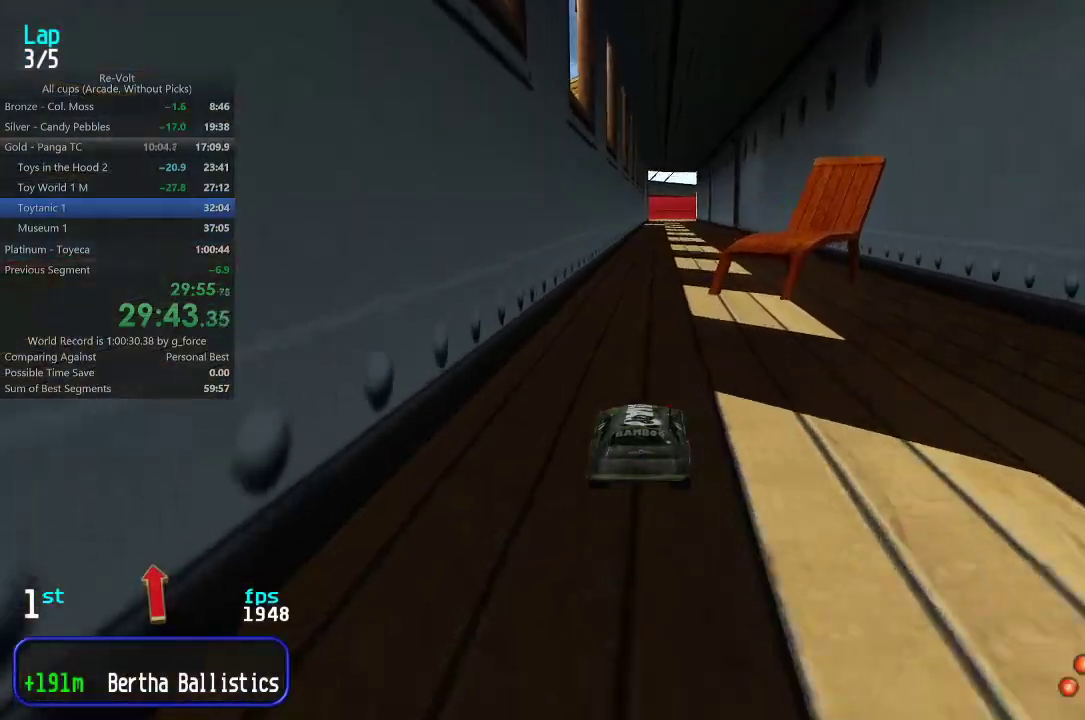
{"keys": ["up"], "events": [[33, "right", "up"]]}
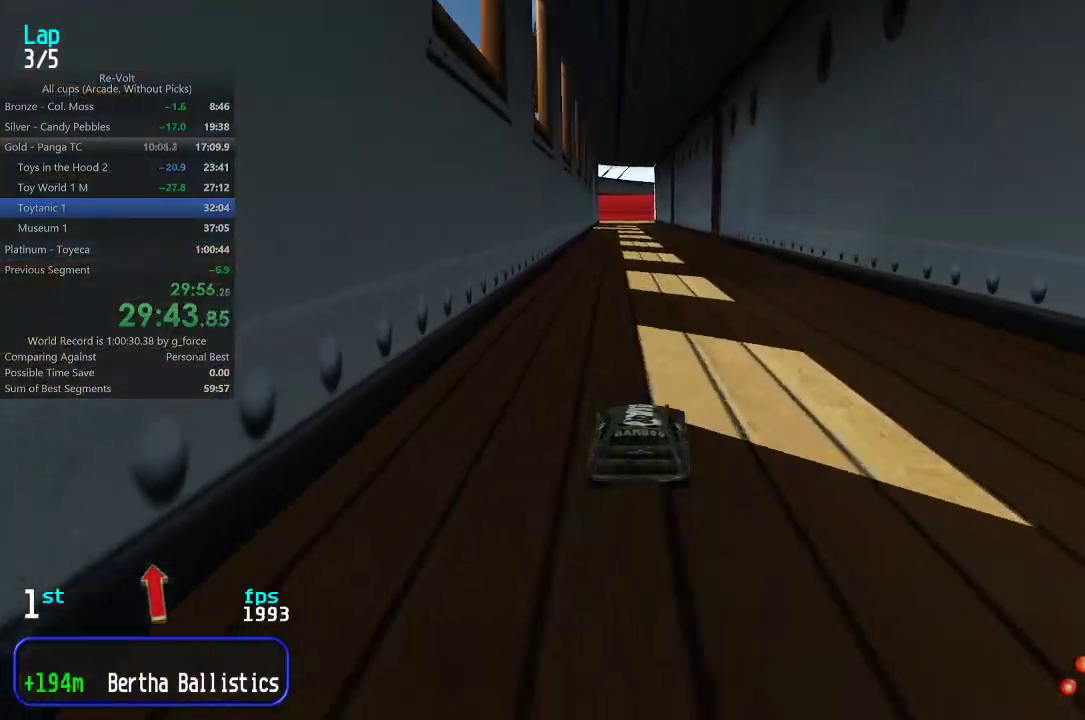
{"keys": ["up"], "events": []}
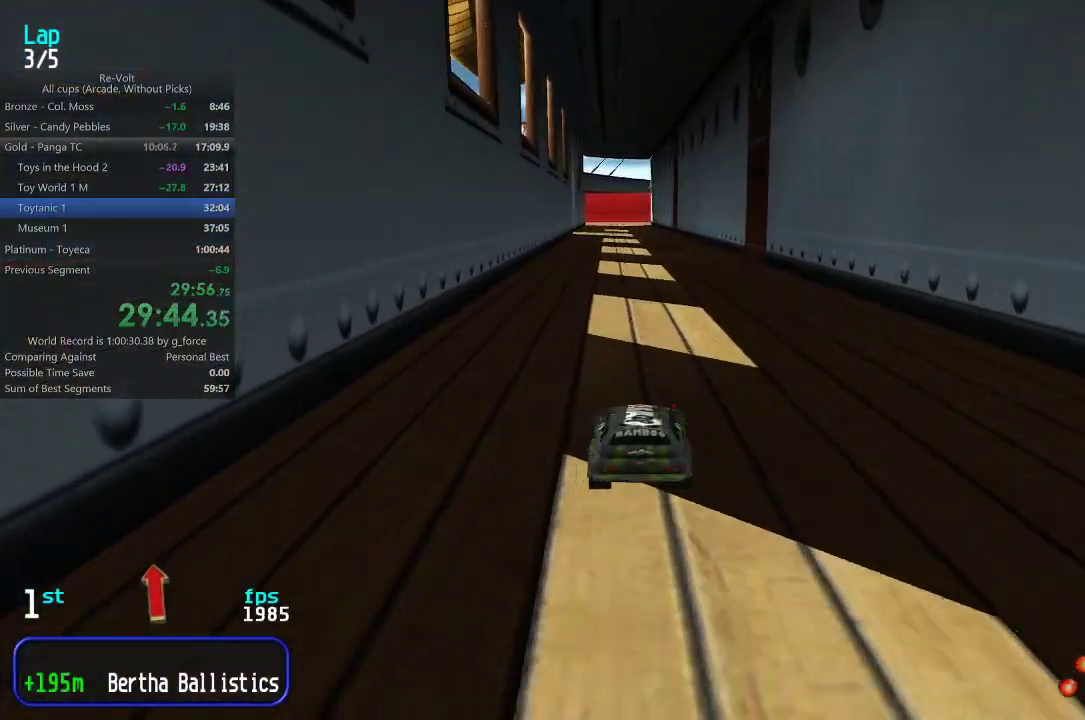
{"keys": ["up"], "events": []}
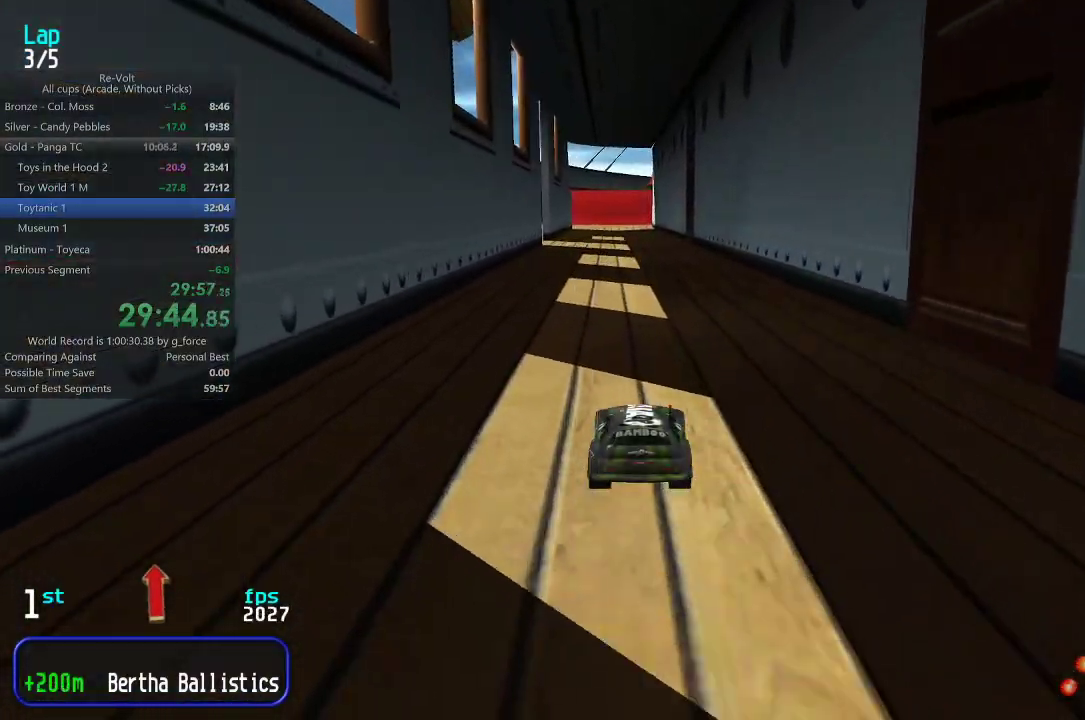
{"keys": ["up"], "events": []}
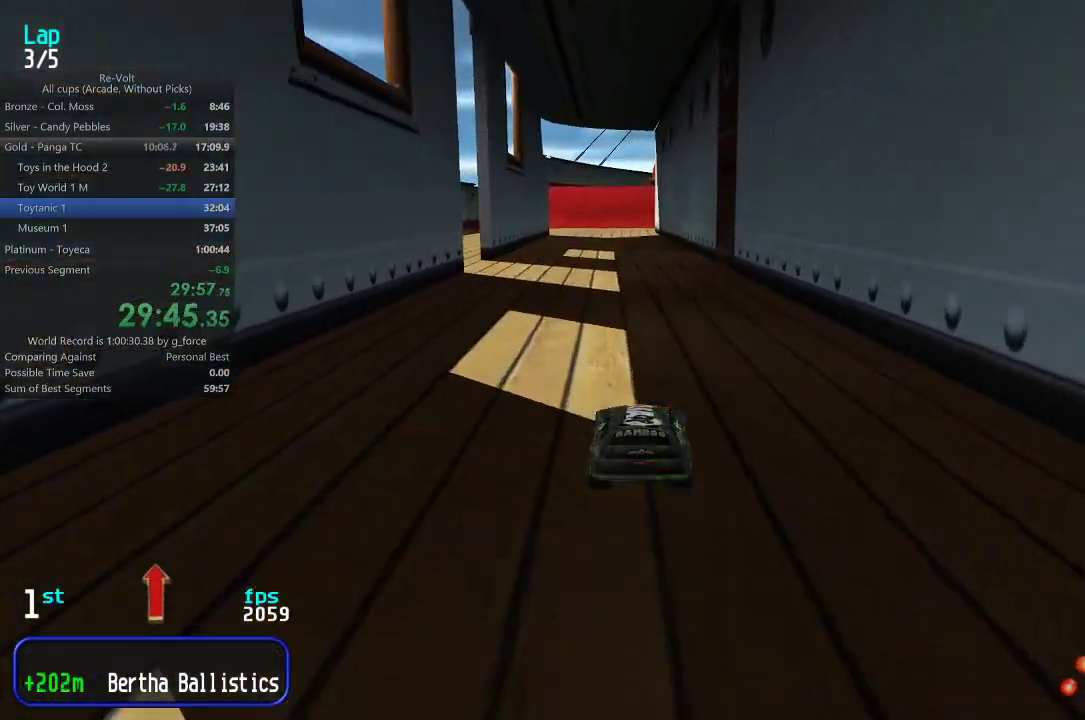
{"keys": ["up"], "events": []}
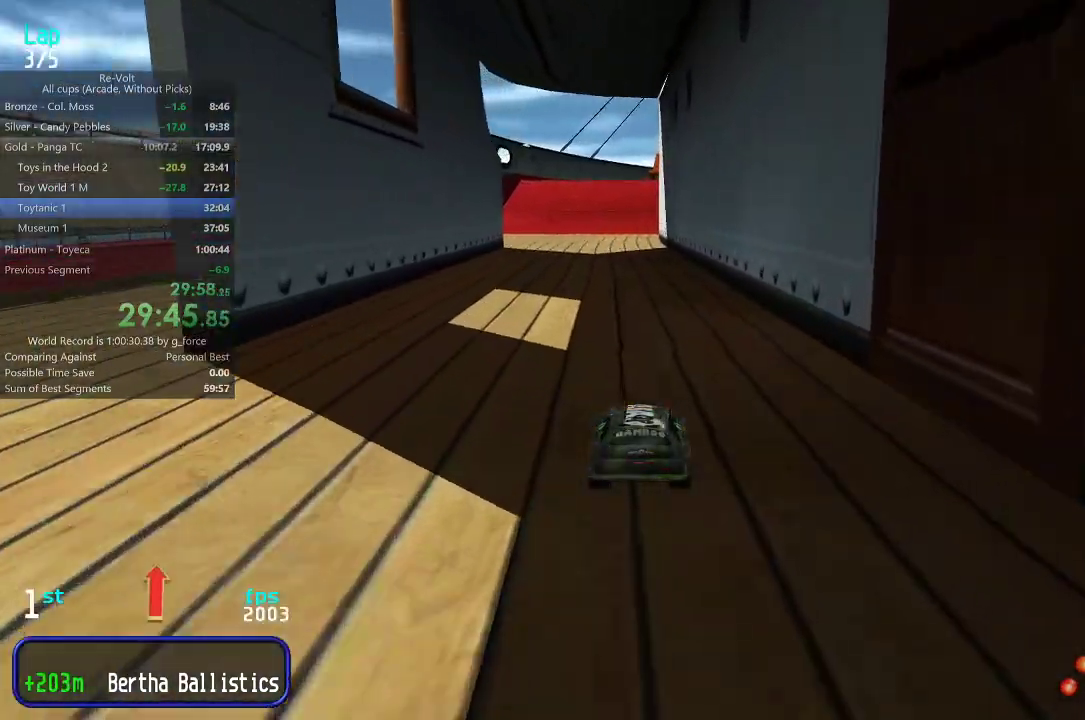
{"keys": ["up"], "events": []}
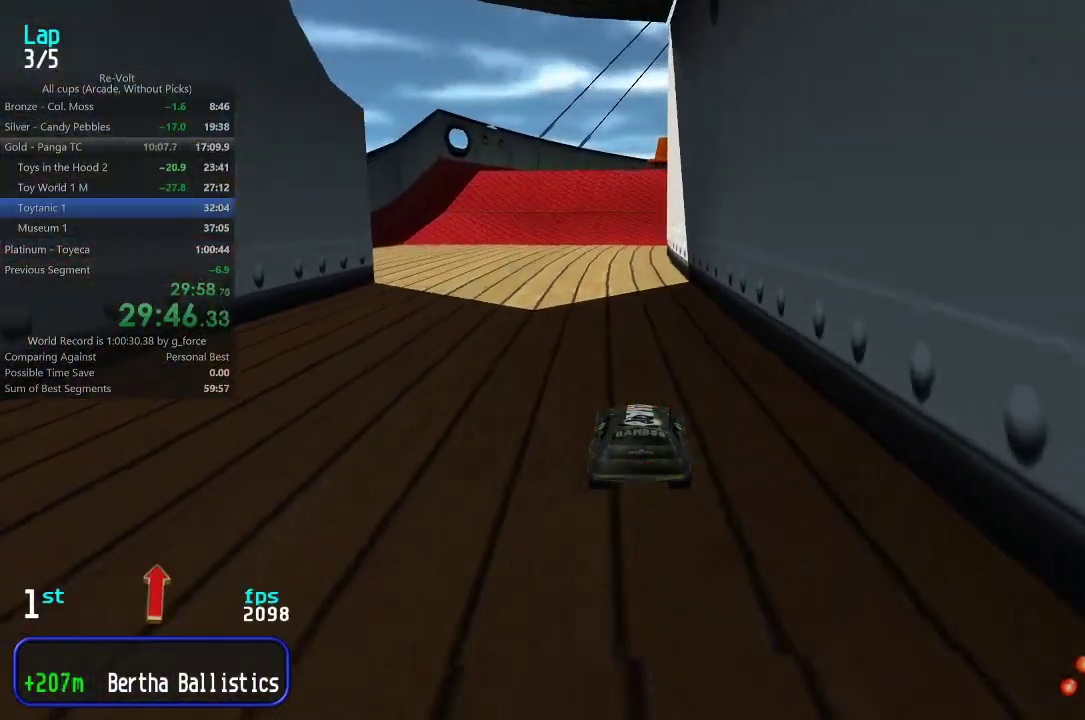
{"keys": ["up"], "events": []}
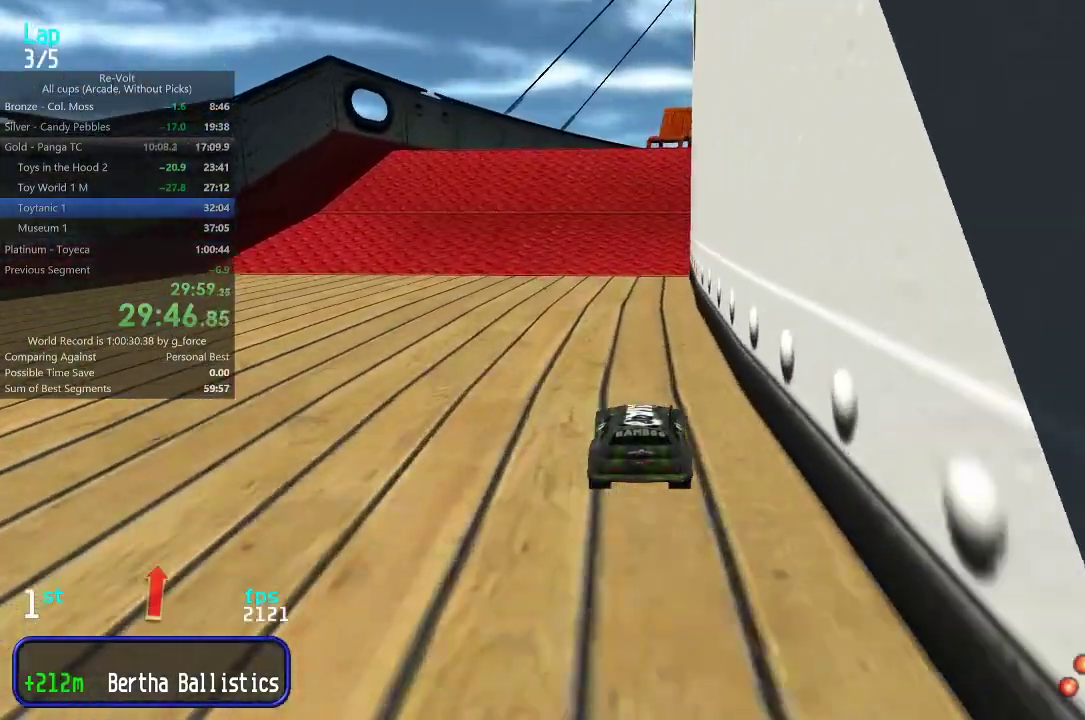
{"keys": ["up"], "events": []}